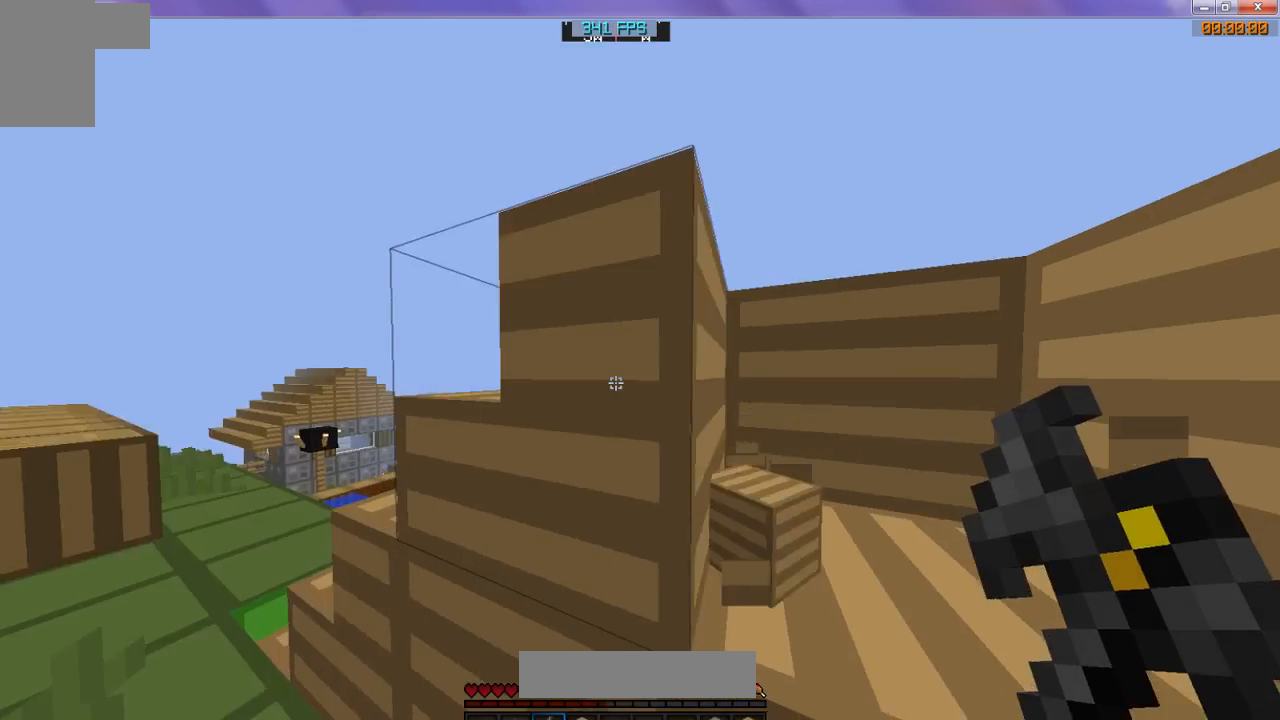
Gameplay with keyboard; each line is a JSON object with the keys held at the frame after it. "events" lists presses ("down") and releases ("up") of "d", "s" and "w" between this image and that frame as [ms after this image, input, new state], when the widget could be followed in between. No other keys are recorded. Mouse input is not recorded.
{"keys": ["w"], "events": [[433, "w", "down"]]}
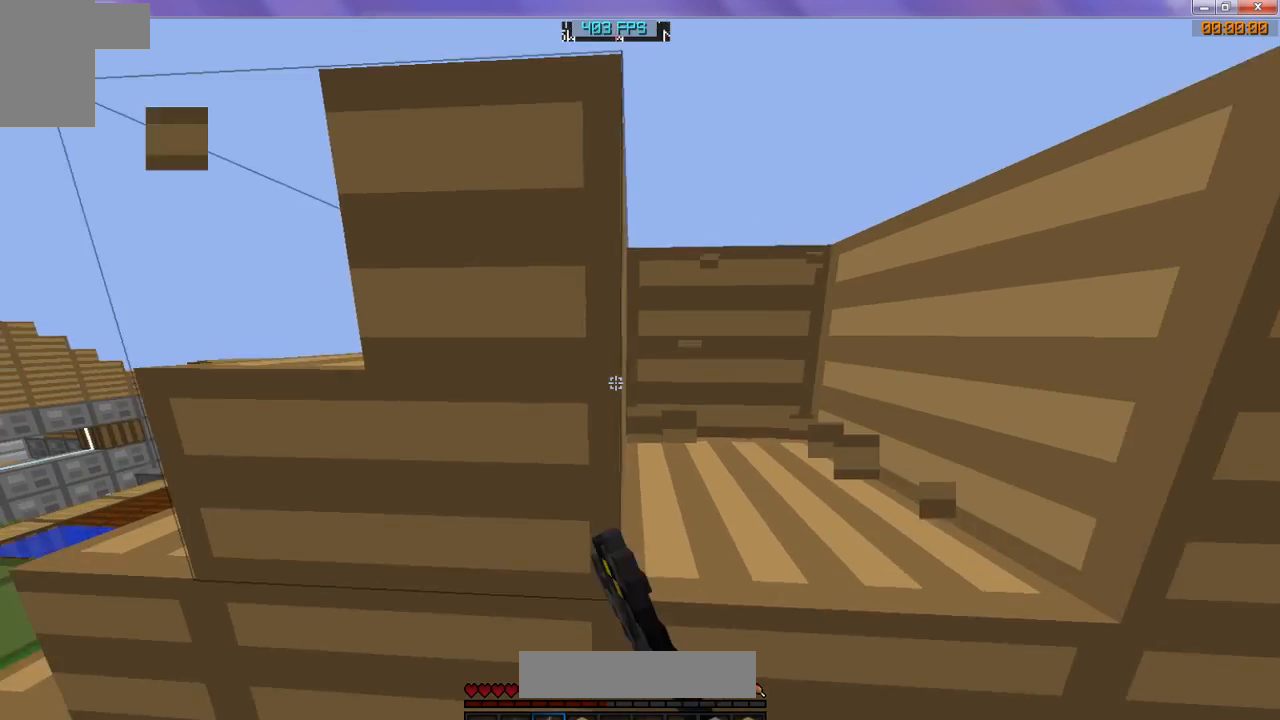
{"keys": ["w"], "events": []}
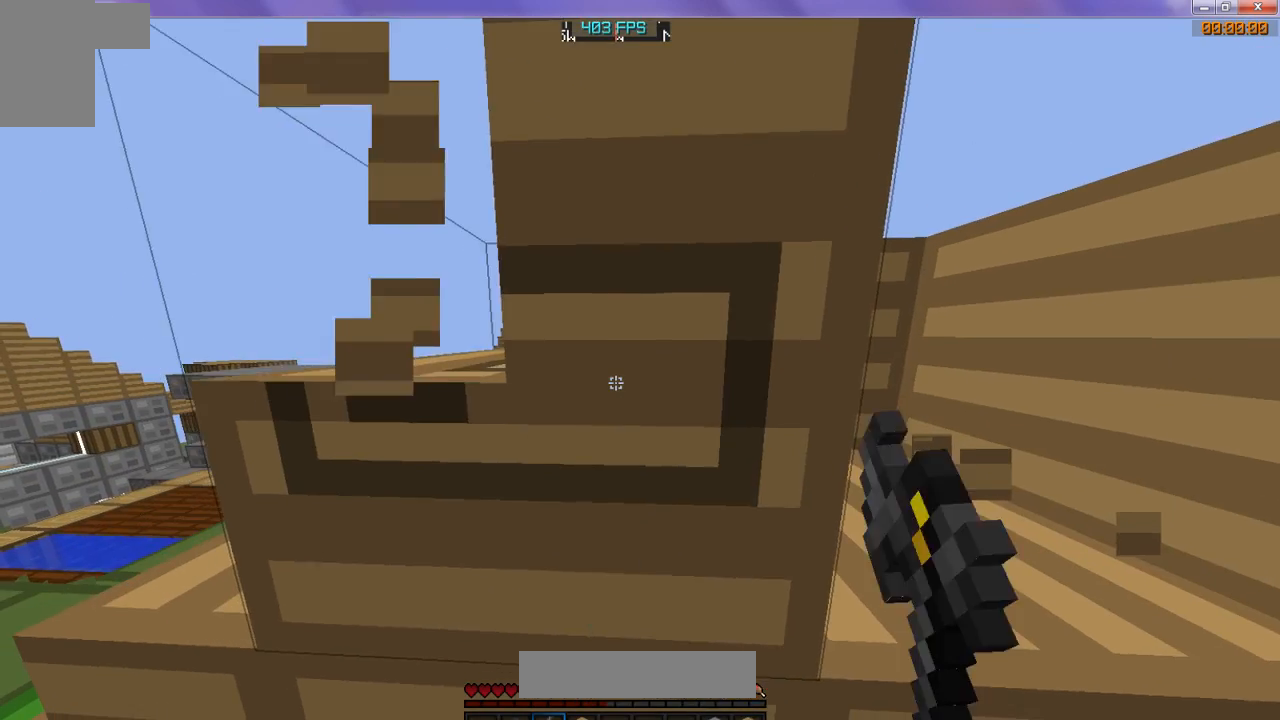
{"keys": ["w"], "events": []}
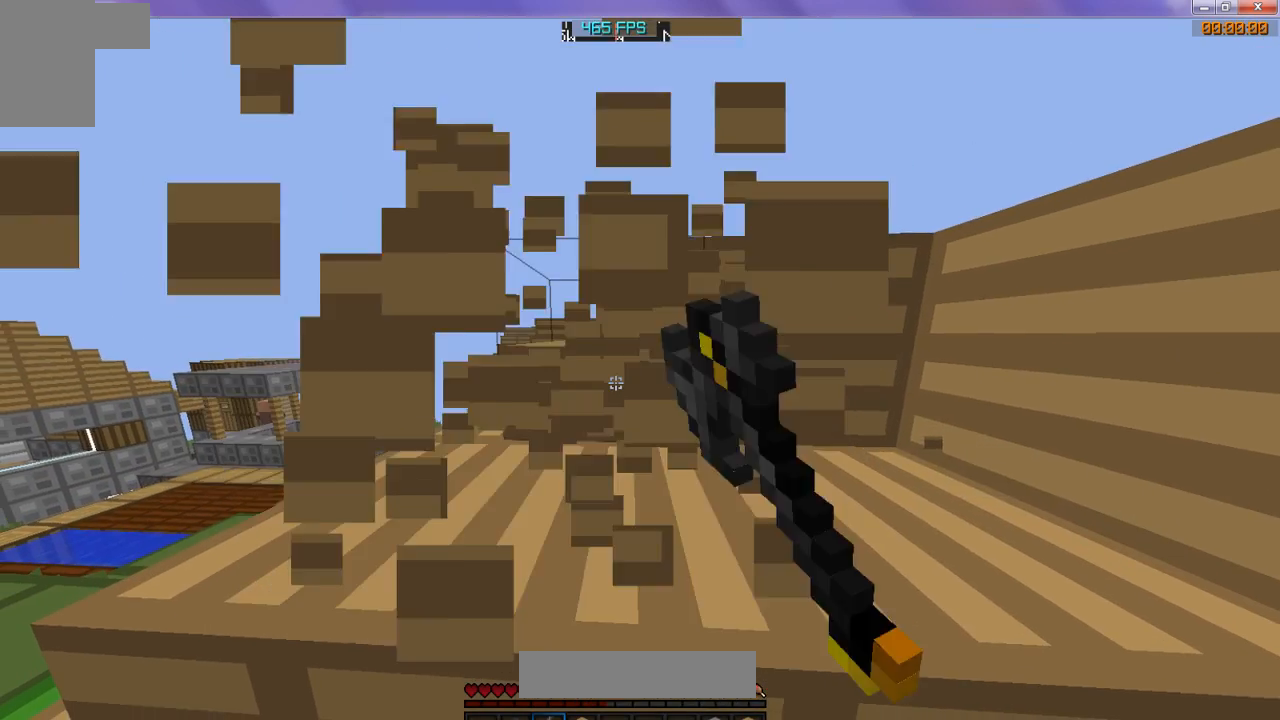
{"keys": ["w"], "events": []}
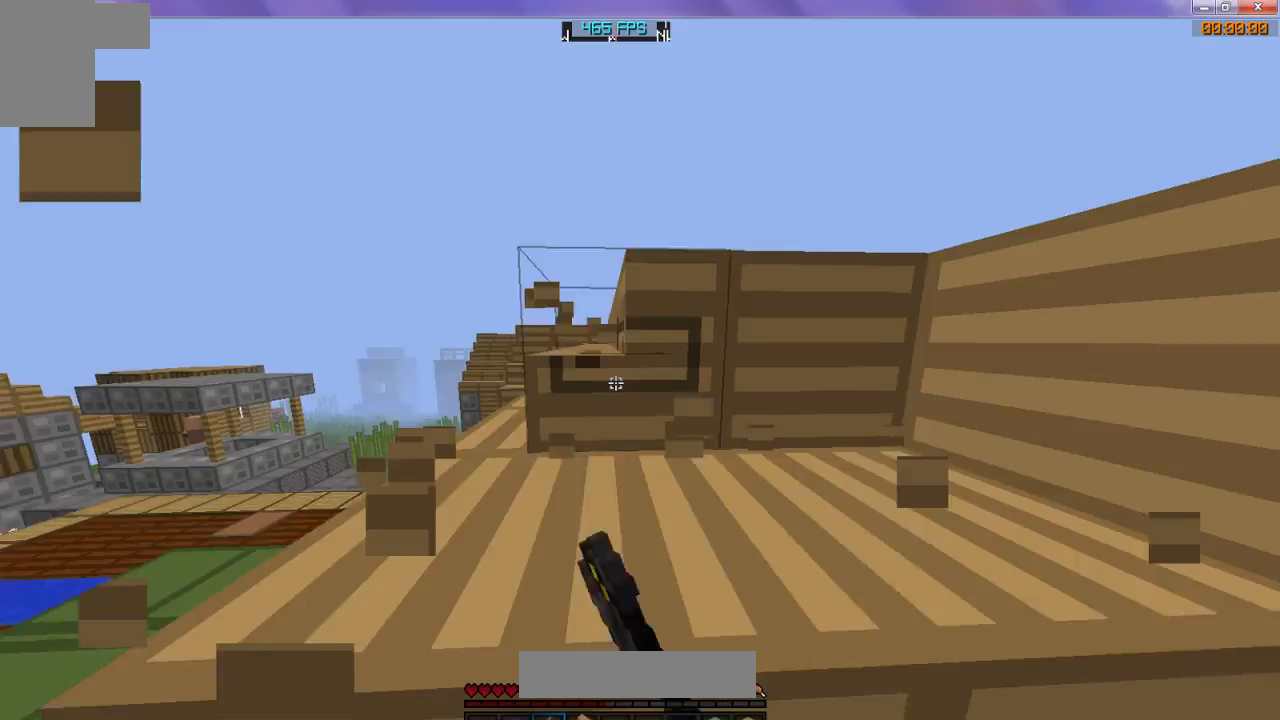
{"keys": ["w"], "events": []}
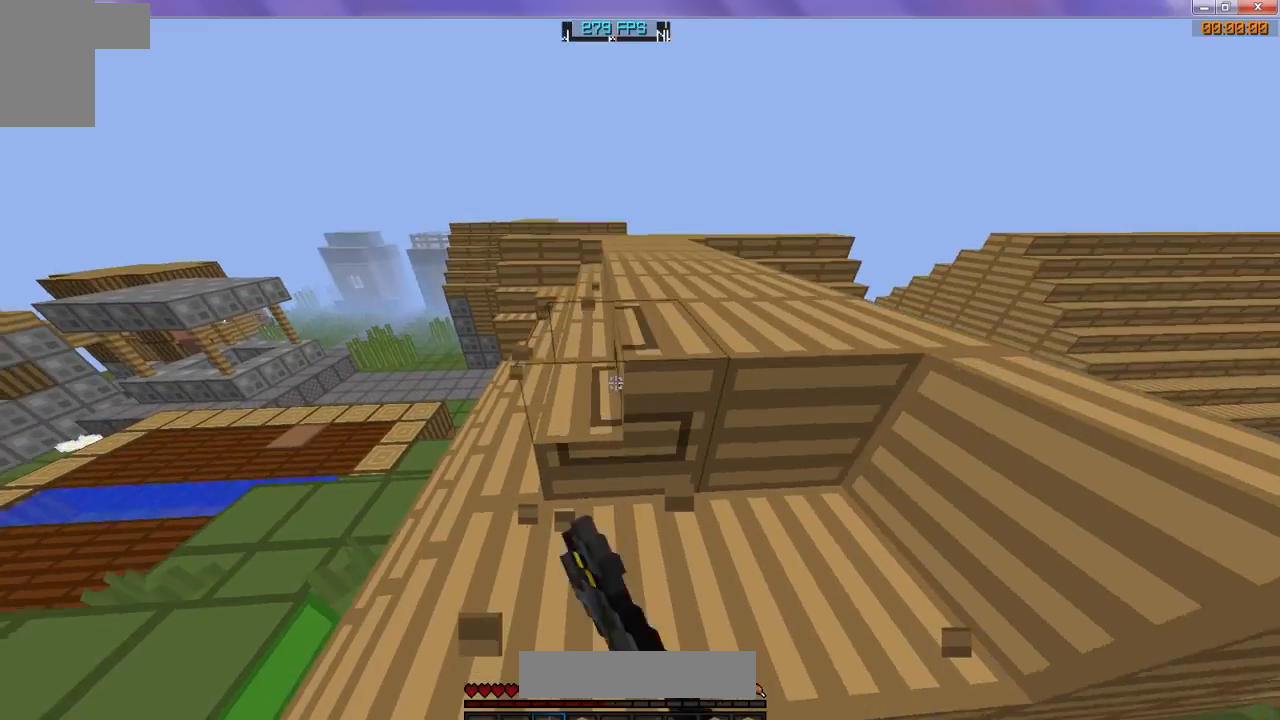
{"keys": ["w"], "events": []}
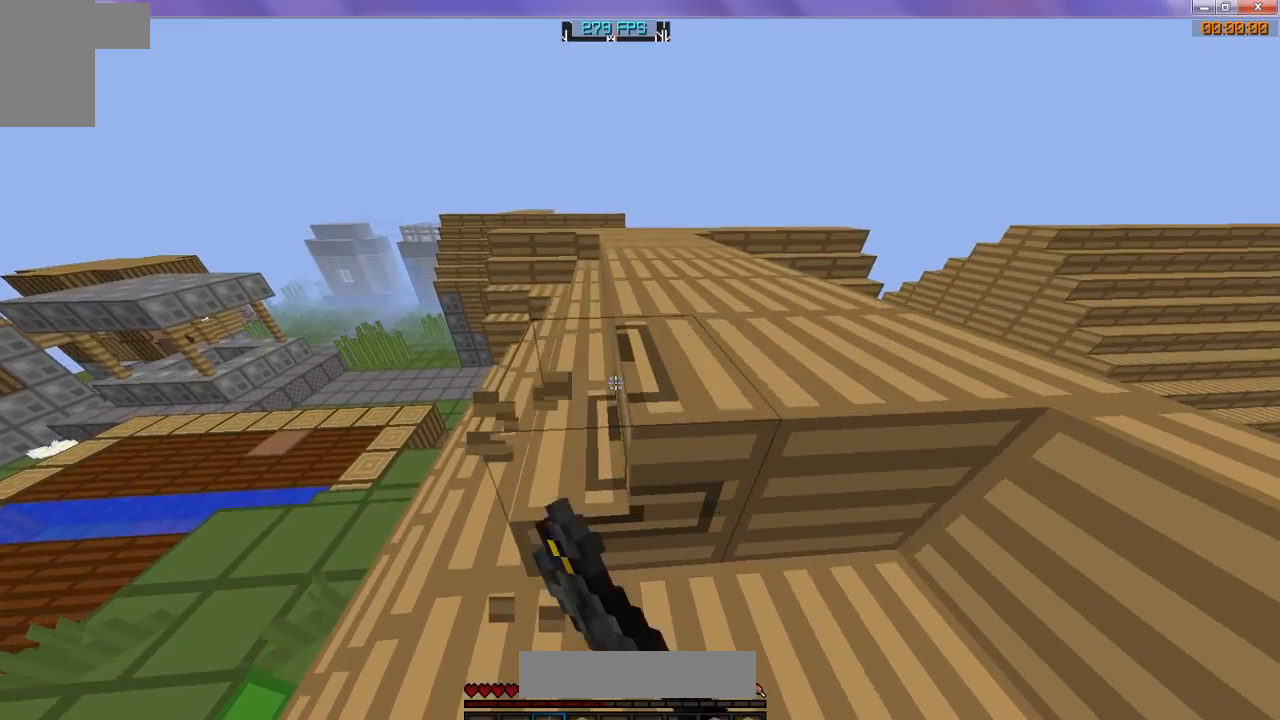
{"keys": [], "events": [[433, "w", "up"]]}
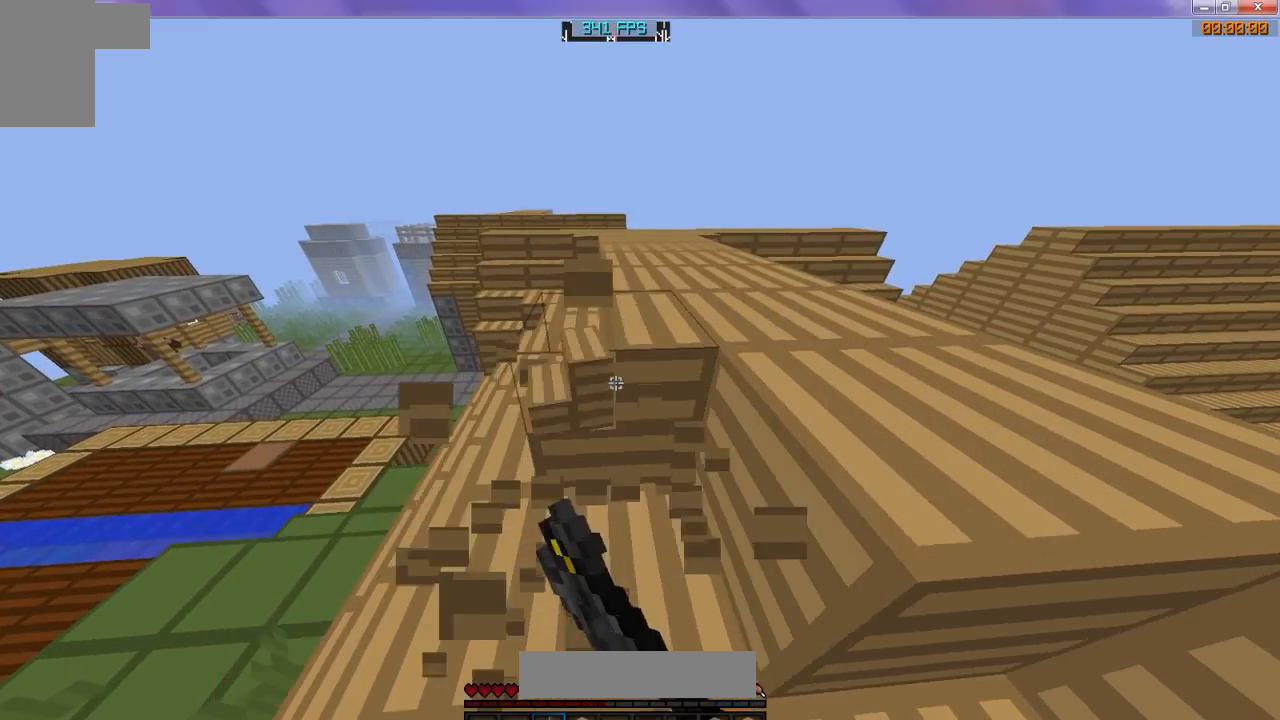
{"keys": ["w"], "events": [[367, "w", "down"]]}
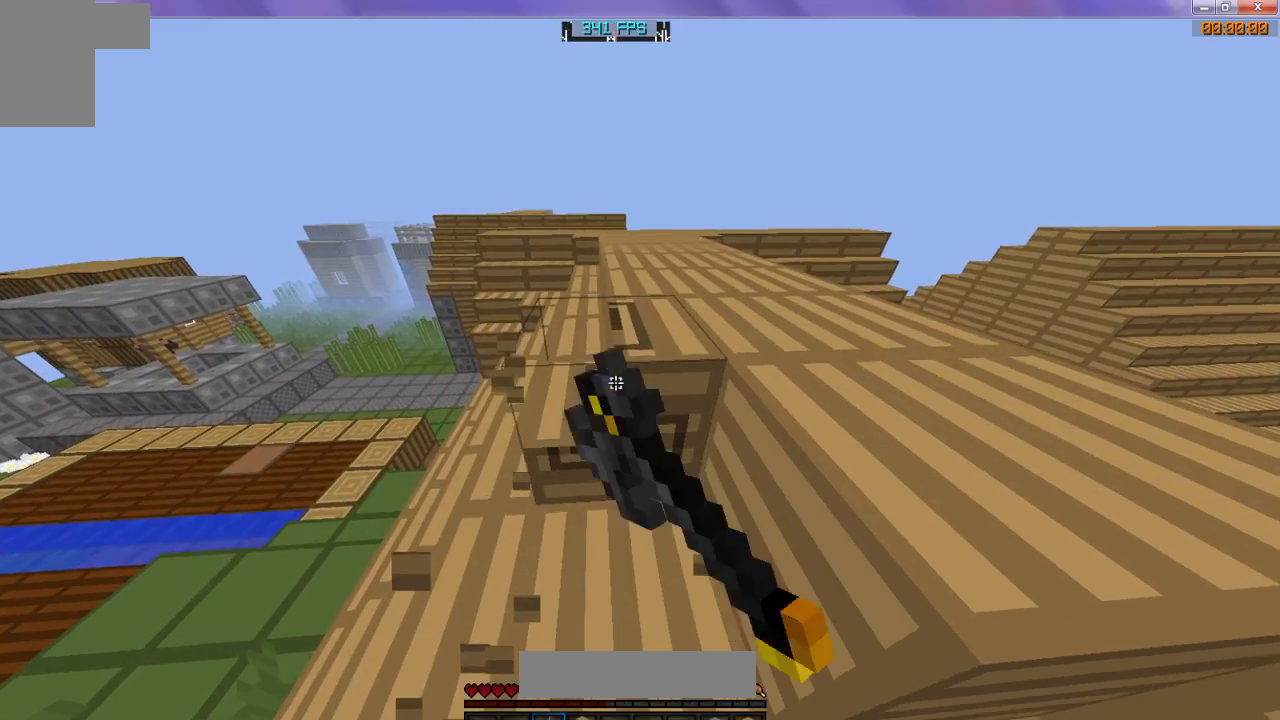
{"keys": ["w"], "events": []}
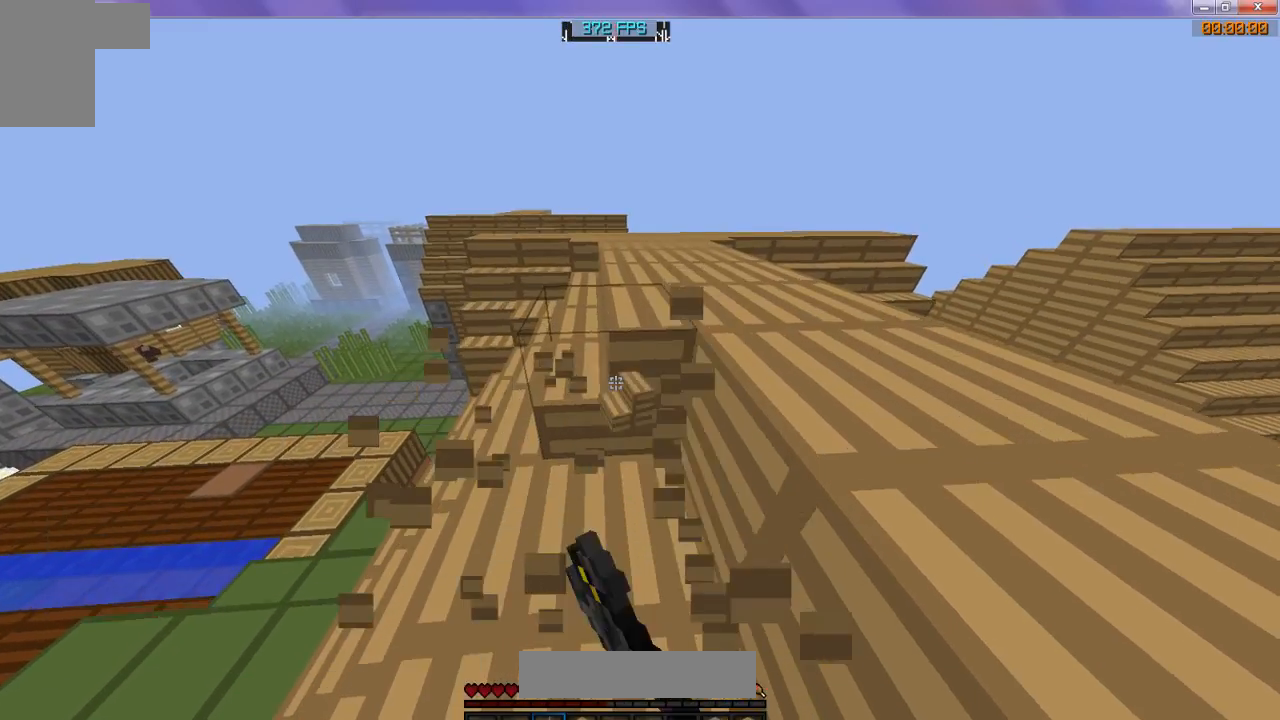
{"keys": ["w"], "events": [[133, "w", "up"], [467, "w", "down"]]}
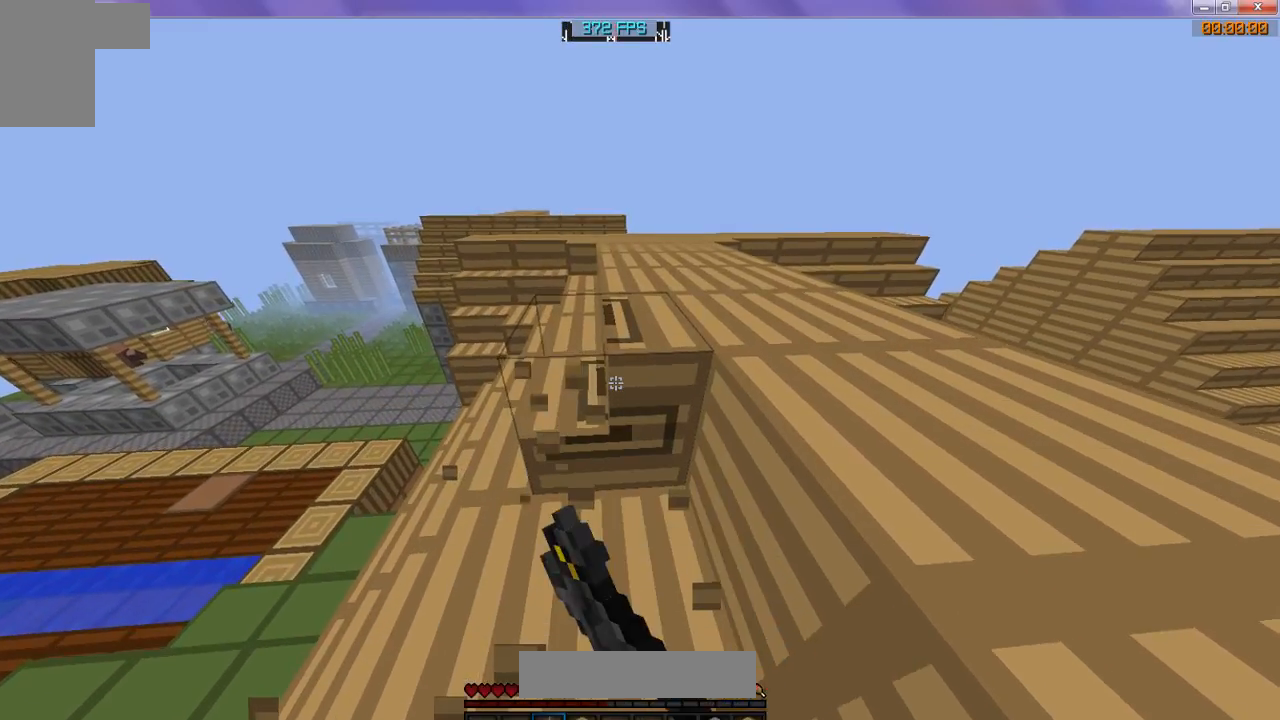
{"keys": ["w"], "events": []}
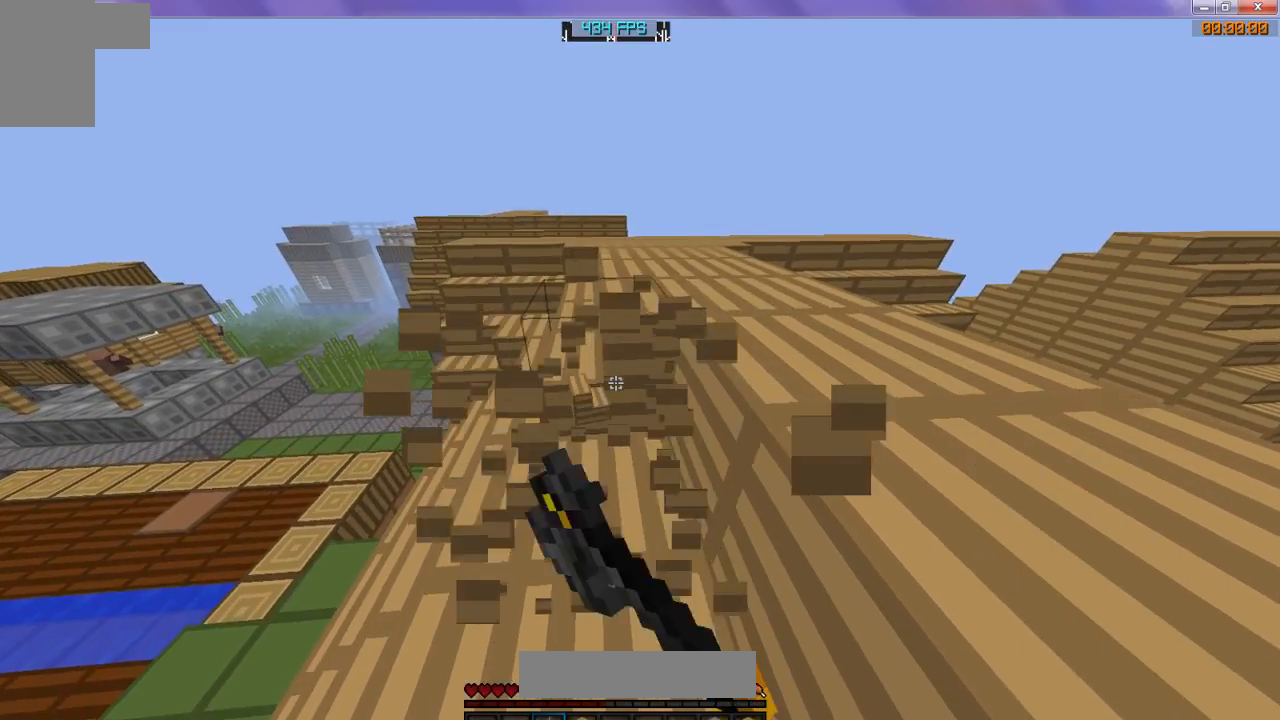
{"keys": ["w"], "events": []}
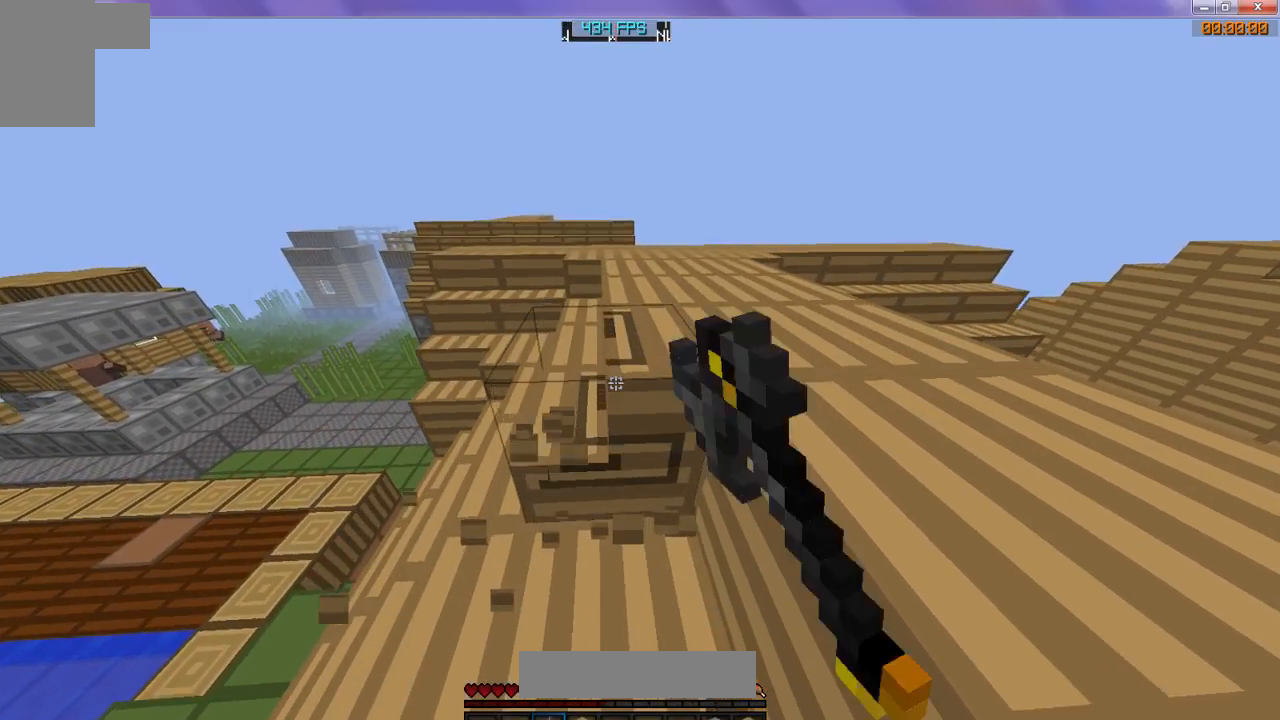
{"keys": ["w"], "events": []}
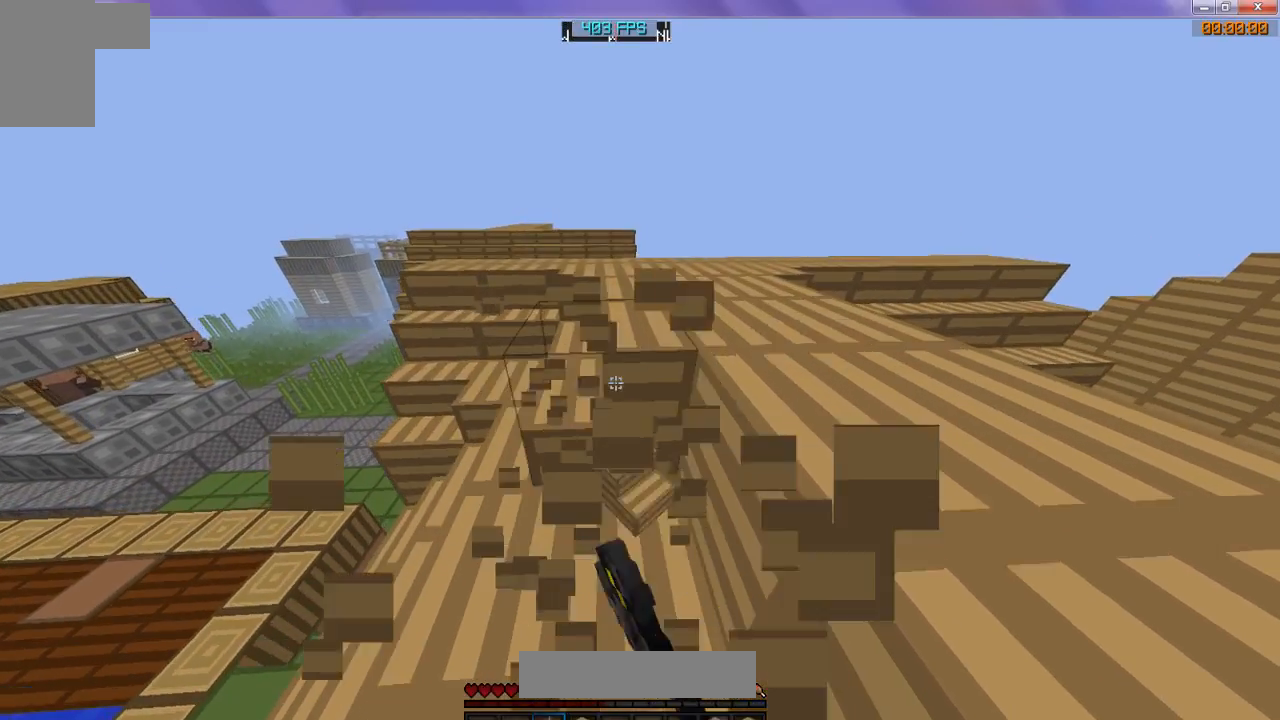
{"keys": ["w"], "events": []}
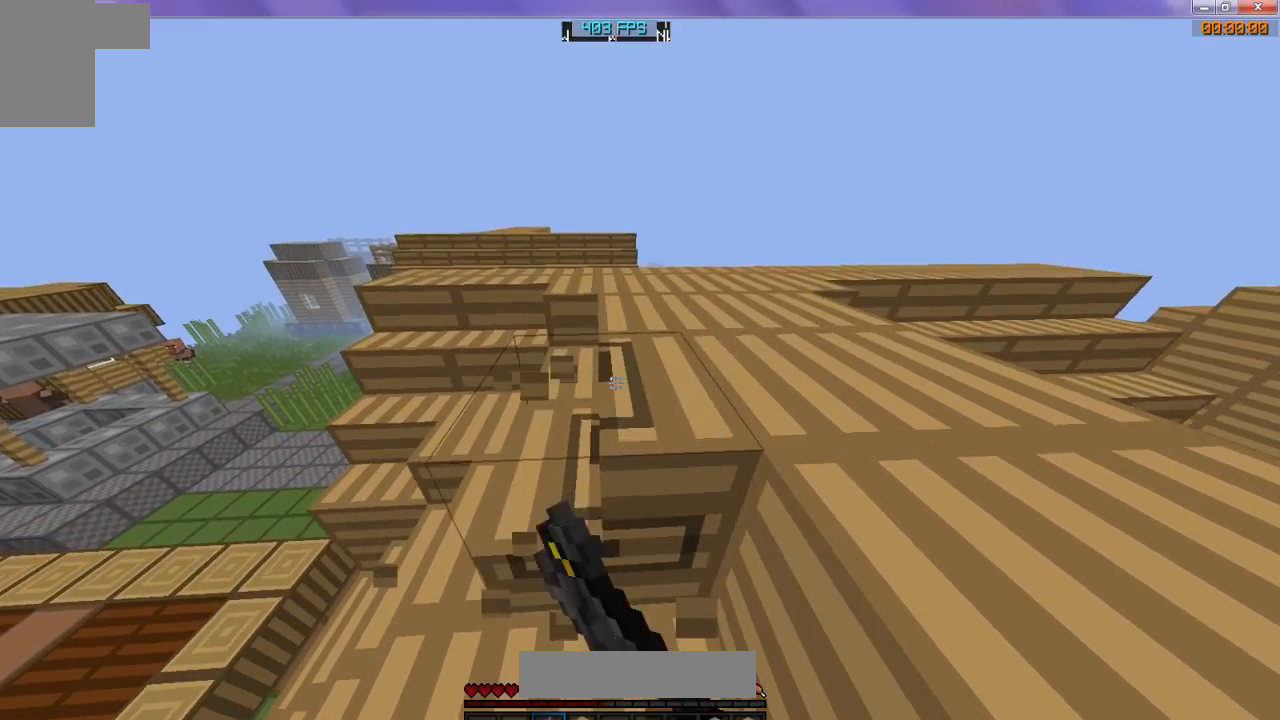
{"keys": ["w"], "events": []}
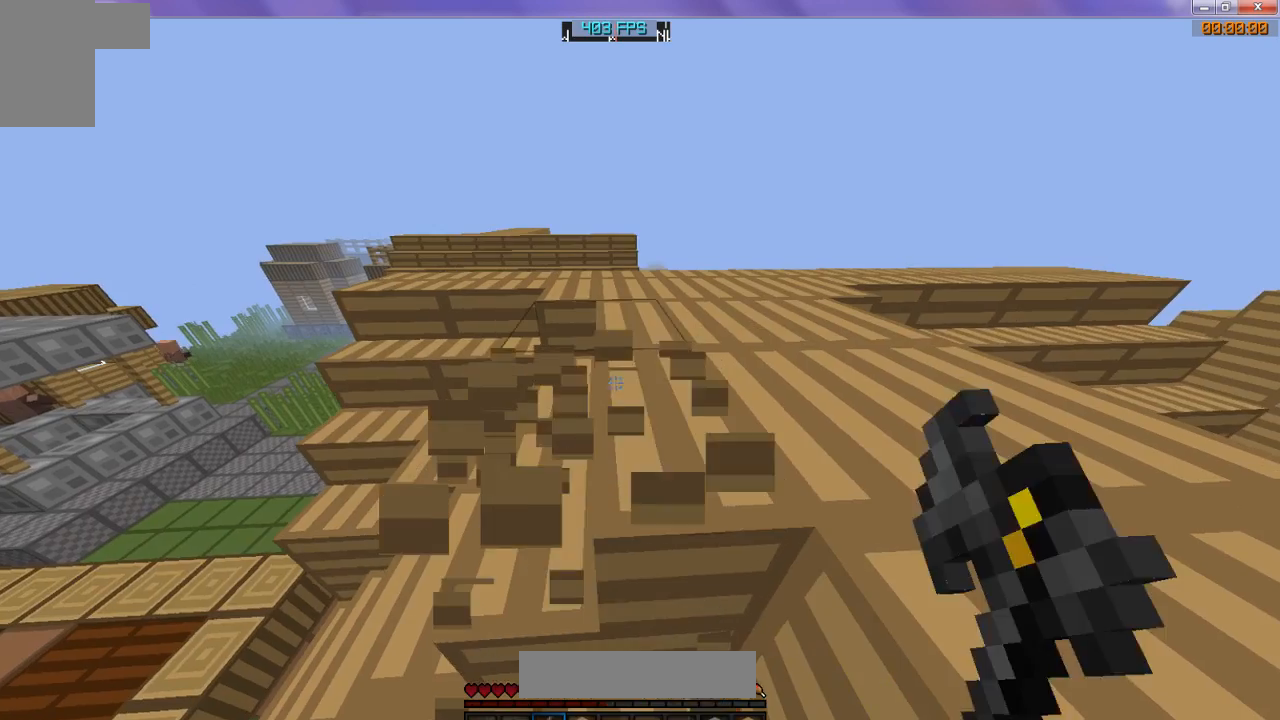
{"keys": ["w"], "events": [[200, "w", "up"], [367, "w", "down"]]}
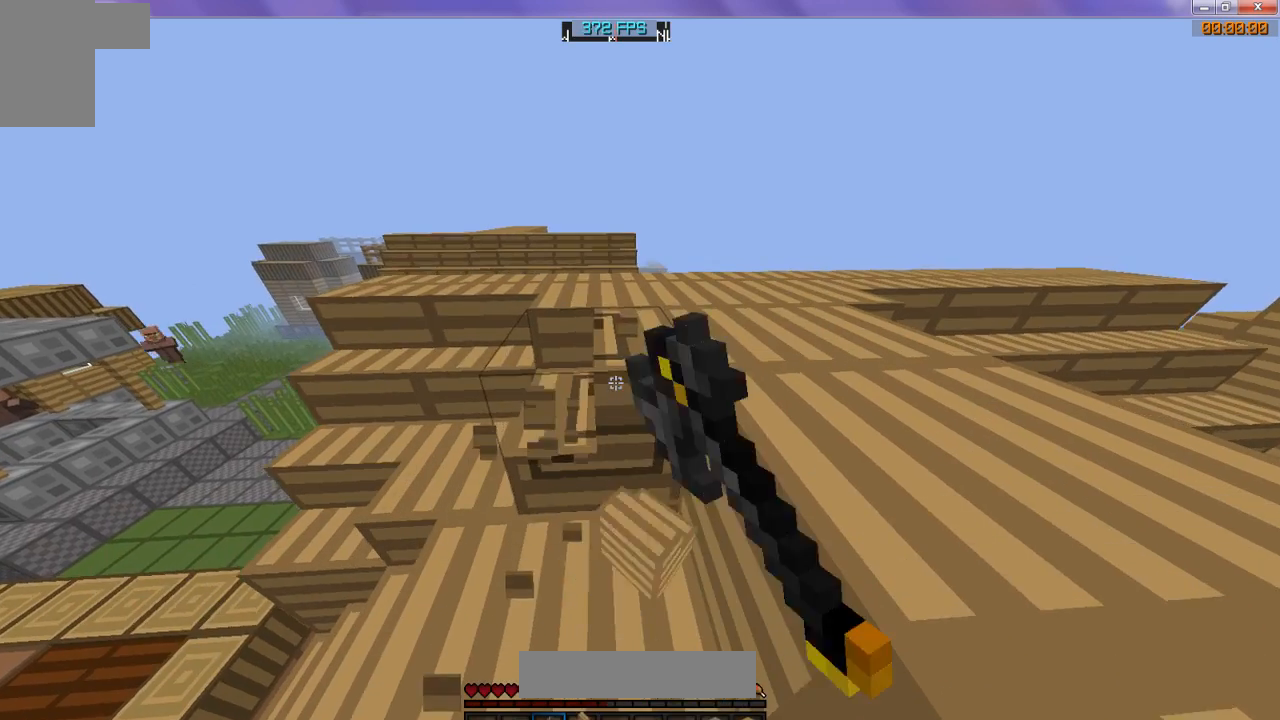
{"keys": [], "events": [[100, "w", "up"], [333, "w", "down"], [433, "w", "up"]]}
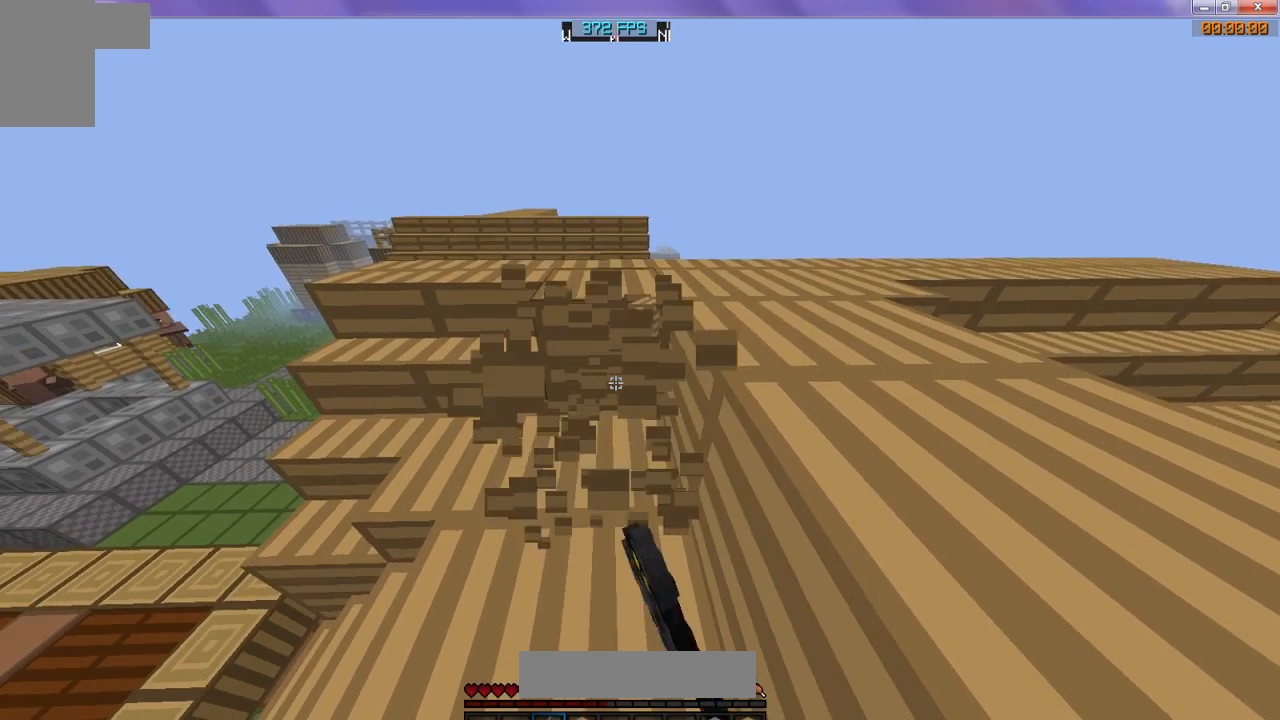
{"keys": ["w"], "events": [[233, "w", "down"]]}
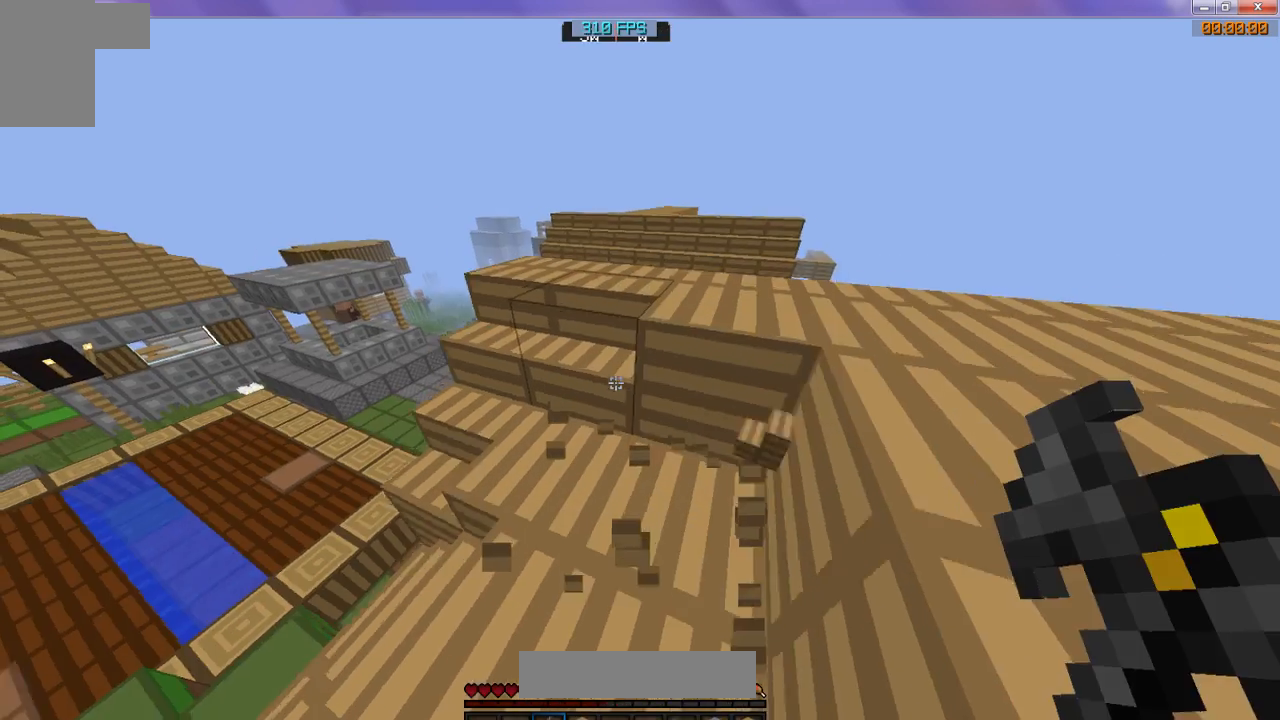
{"keys": ["w"], "events": []}
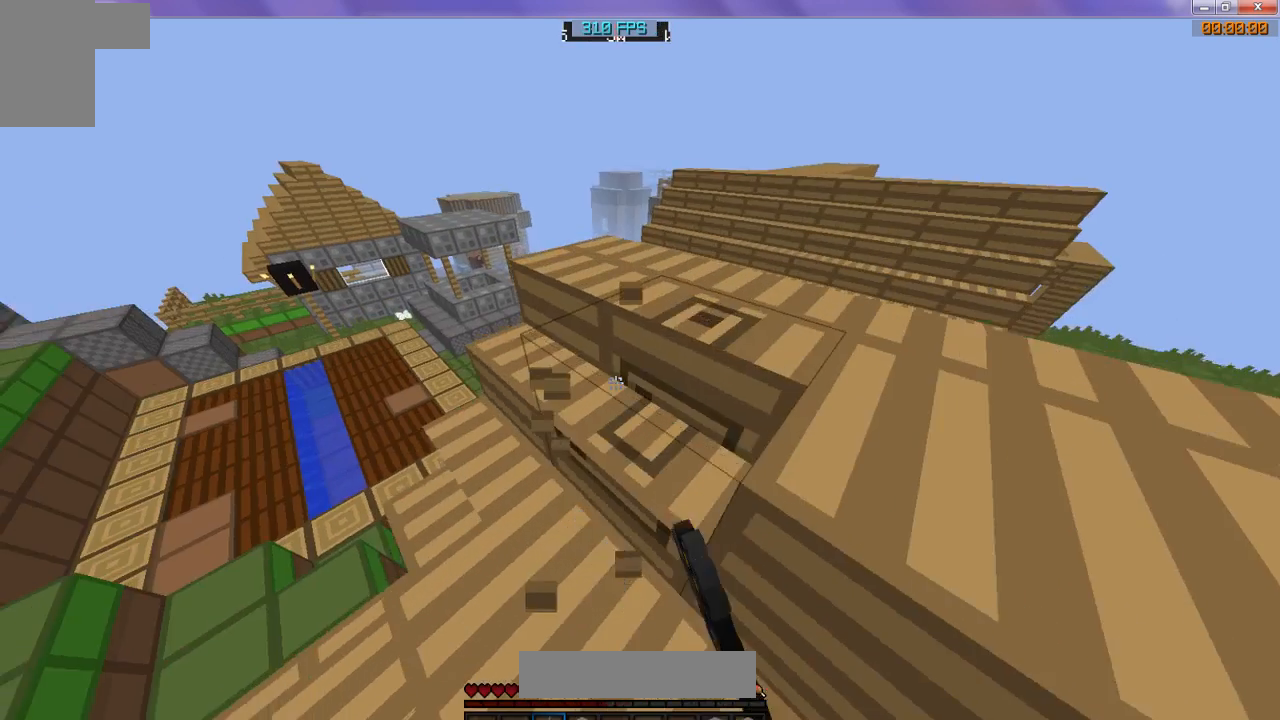
{"keys": ["w"], "events": []}
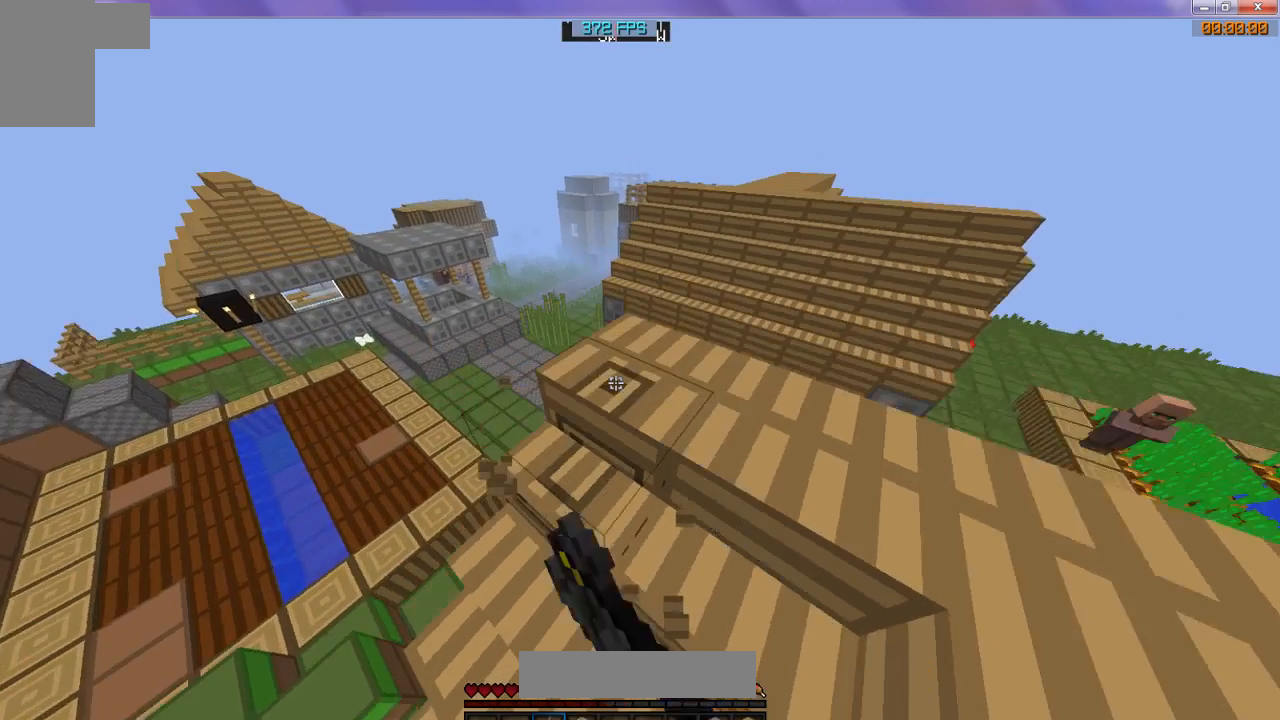
{"keys": [], "events": [[67, "w", "up"]]}
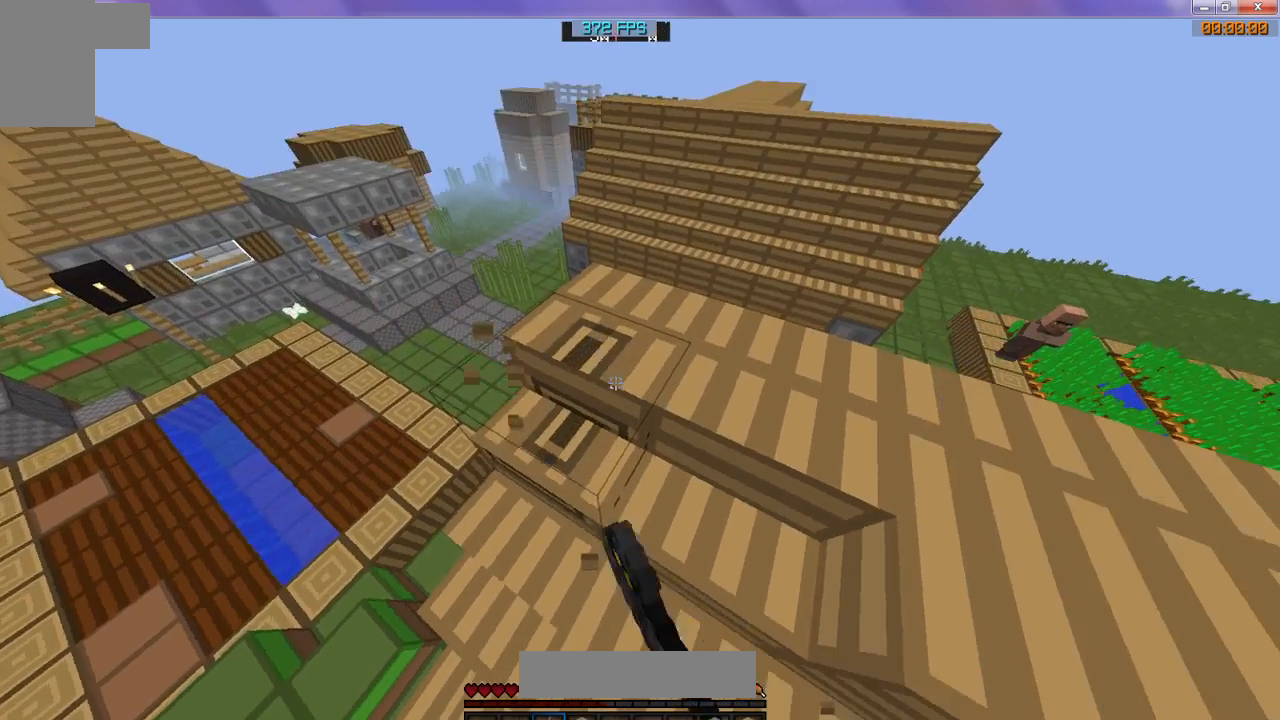
{"keys": [], "events": []}
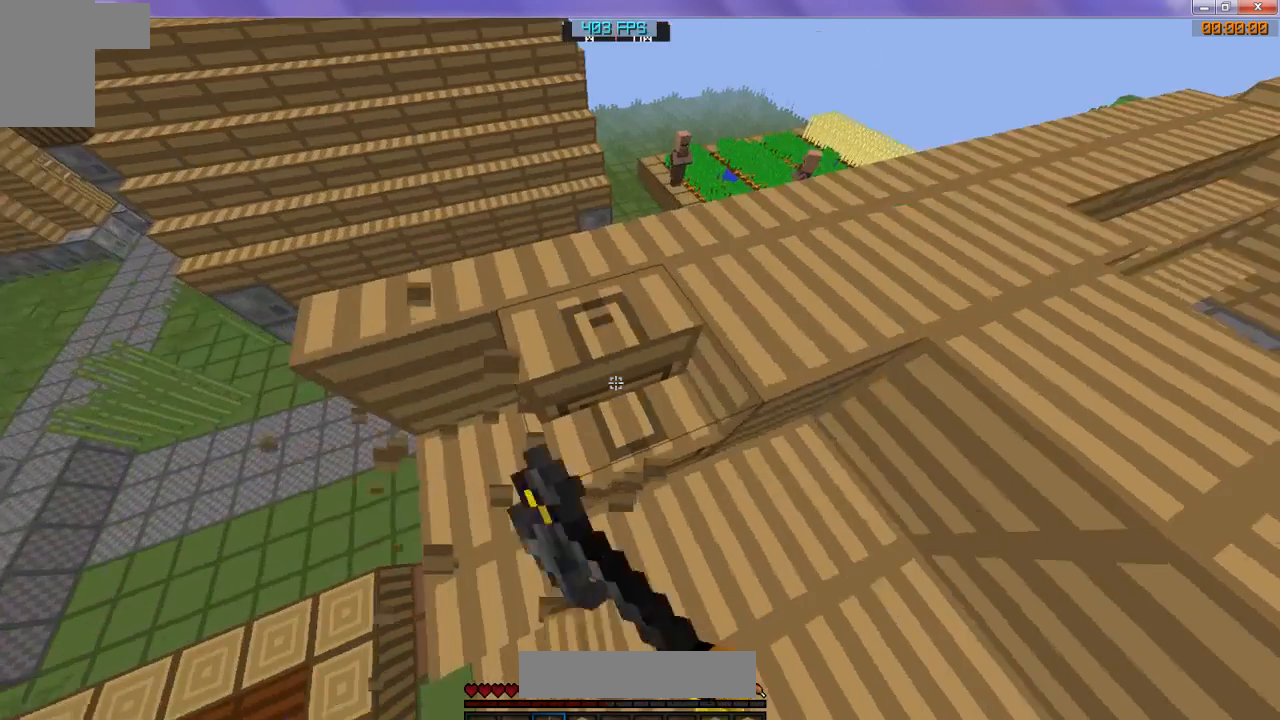
{"keys": ["w"], "events": [[333, "w", "down"]]}
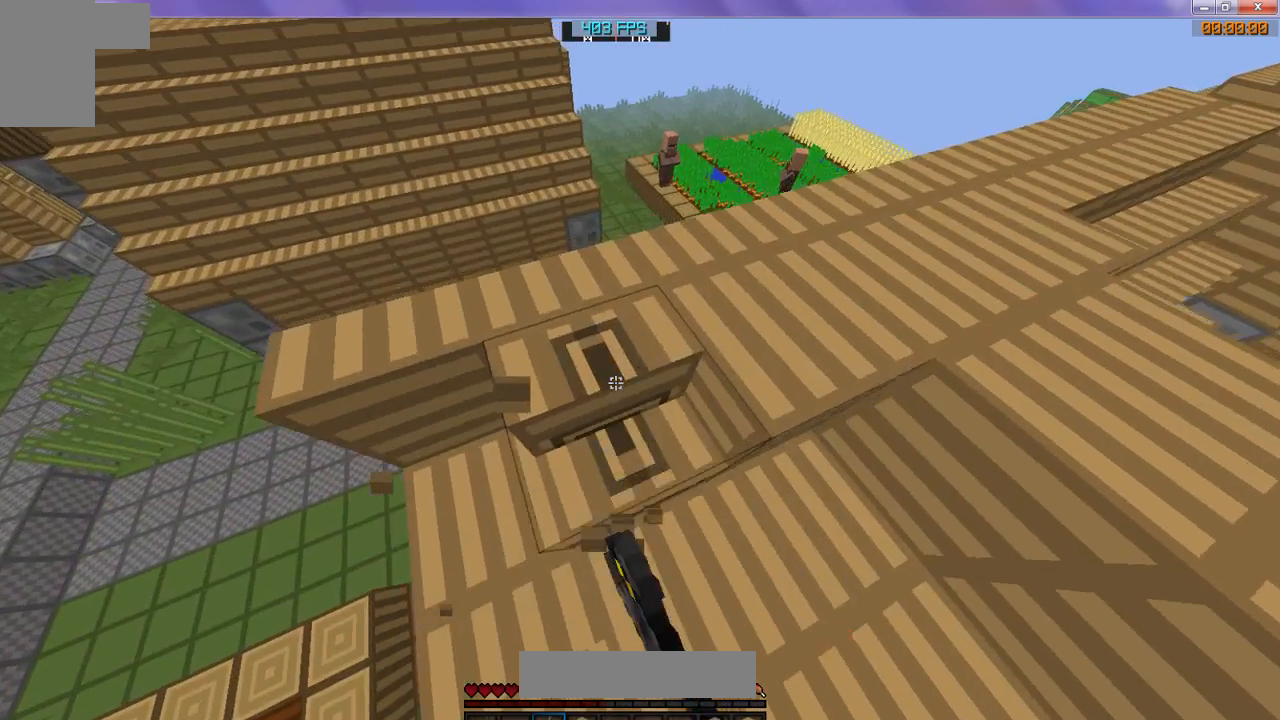
{"keys": [], "events": [[200, "w", "up"]]}
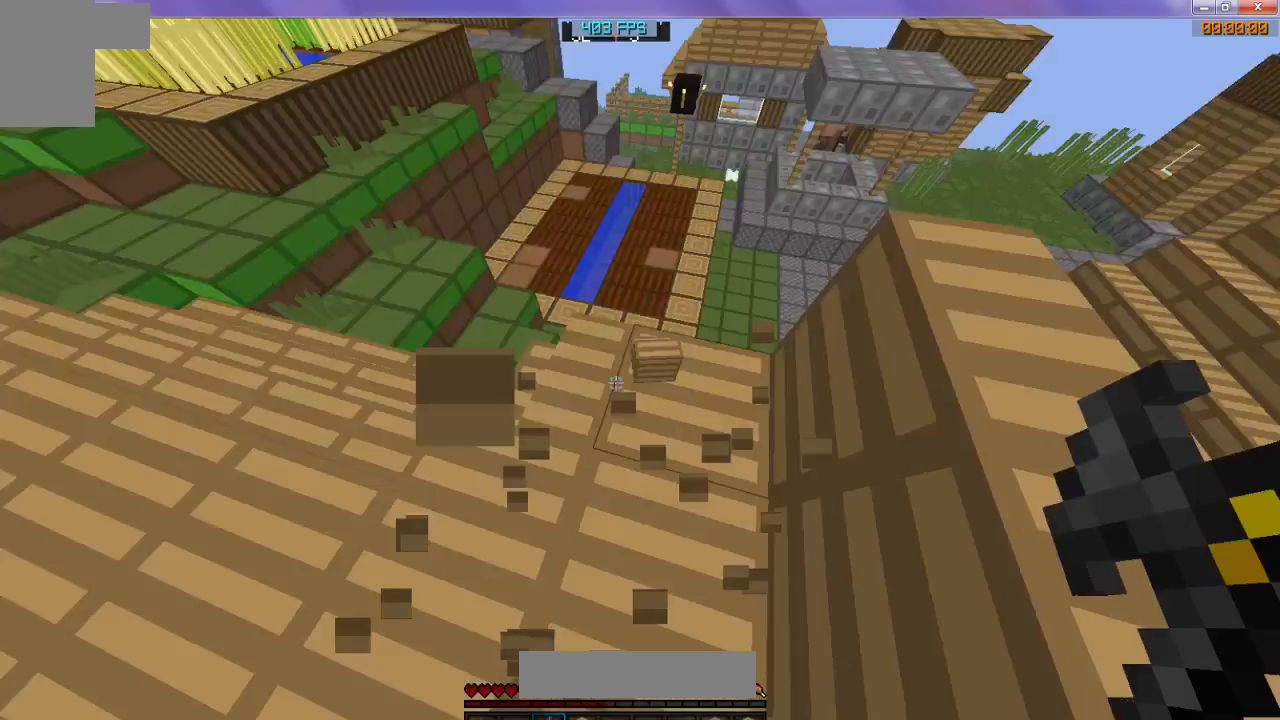
{"keys": [], "events": [[100, "w", "down"], [267, "w", "up"]]}
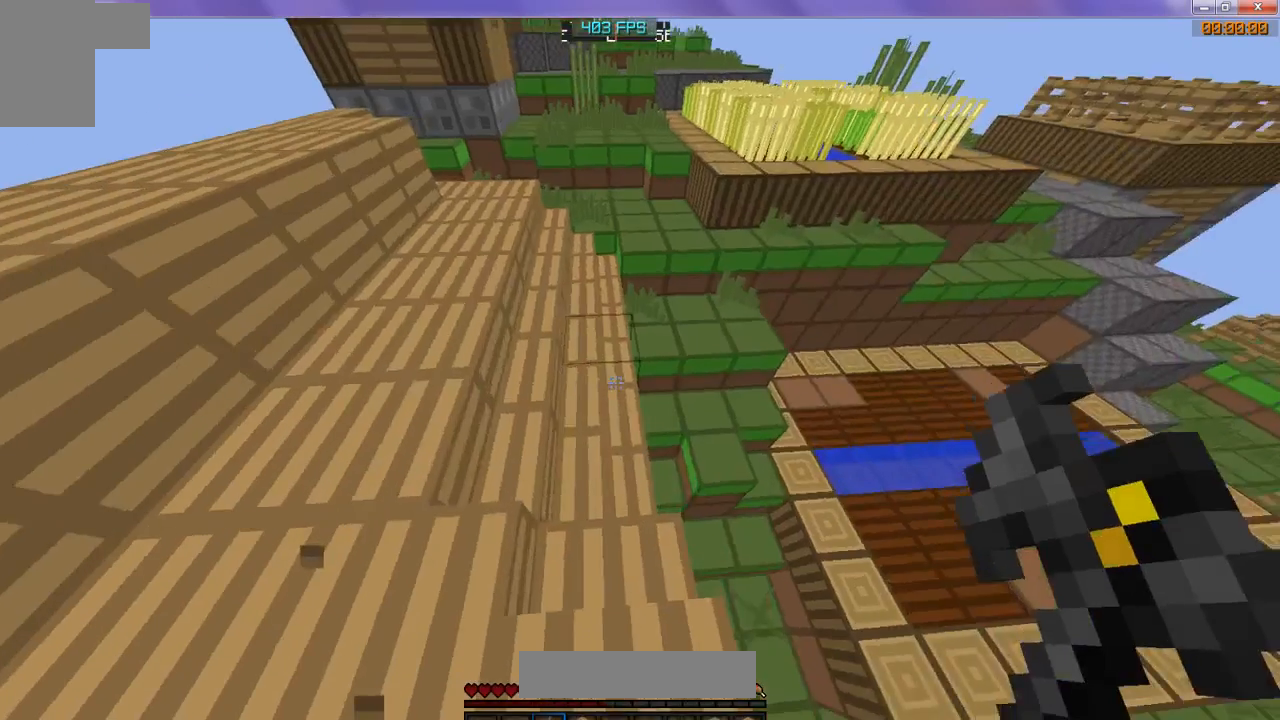
{"keys": [], "events": [[267, "d", "down"], [467, "d", "up"]]}
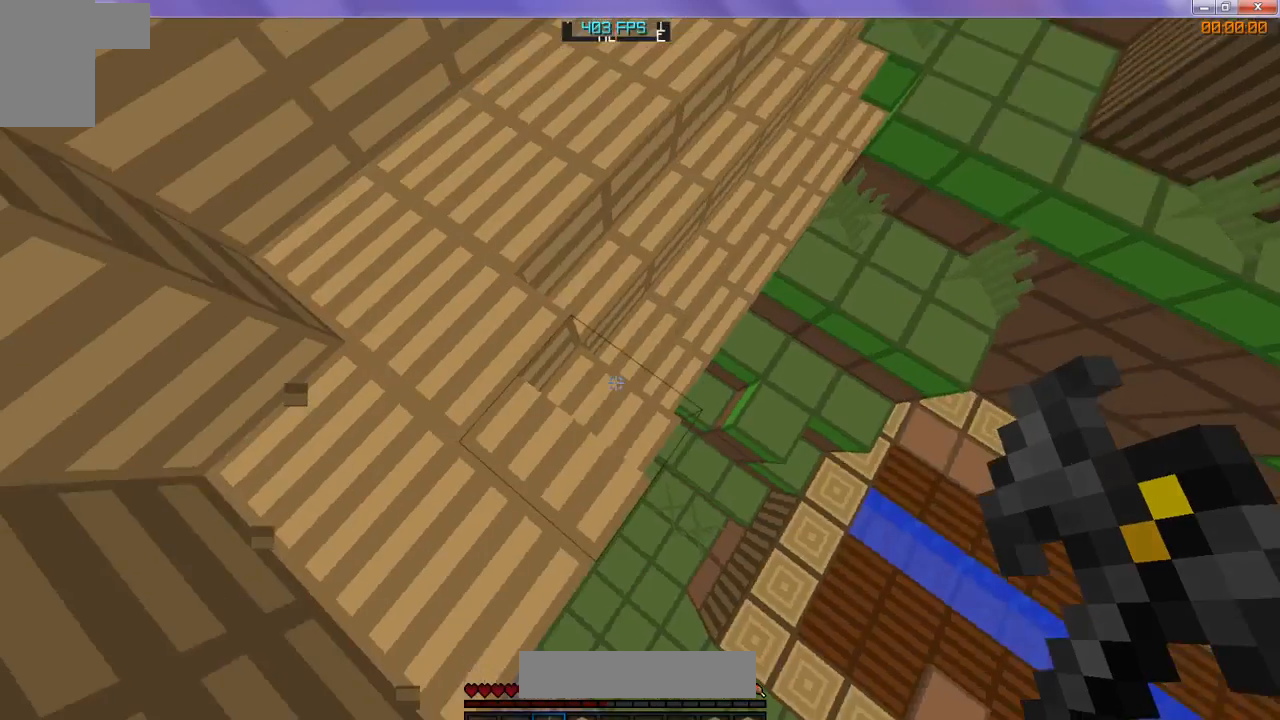
{"keys": [], "events": []}
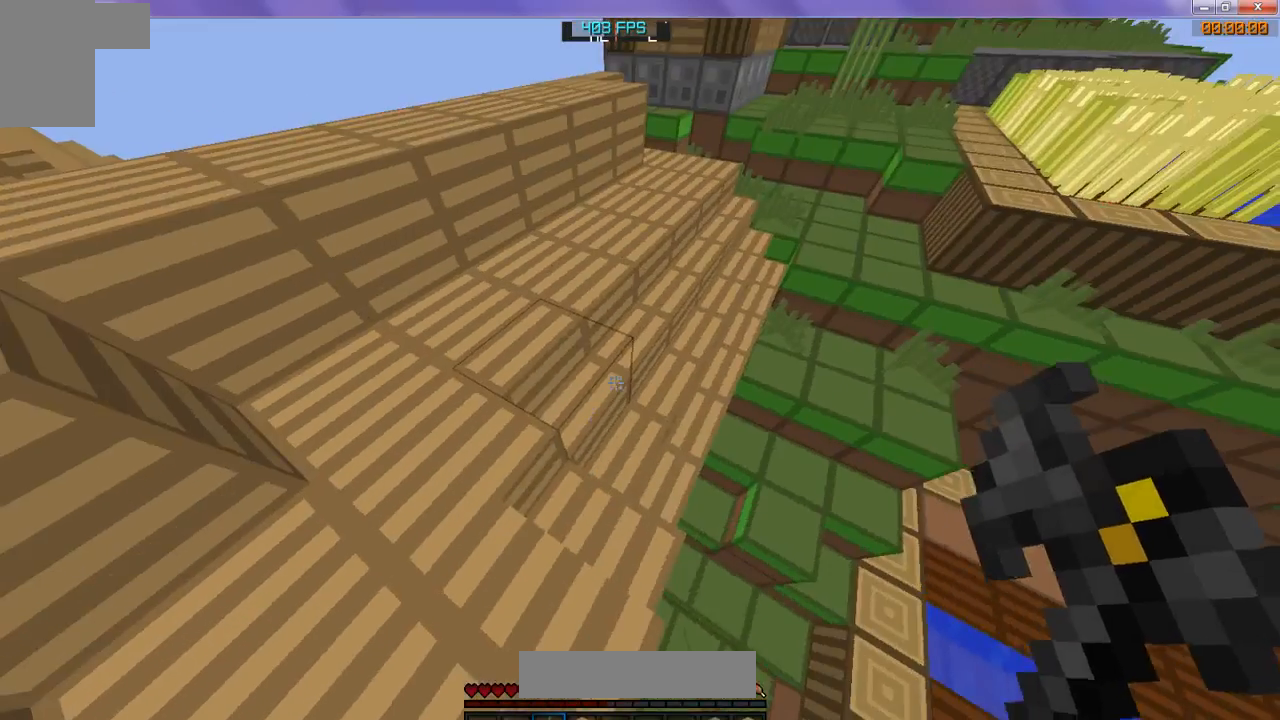
{"keys": ["w"], "events": [[133, "w", "down"]]}
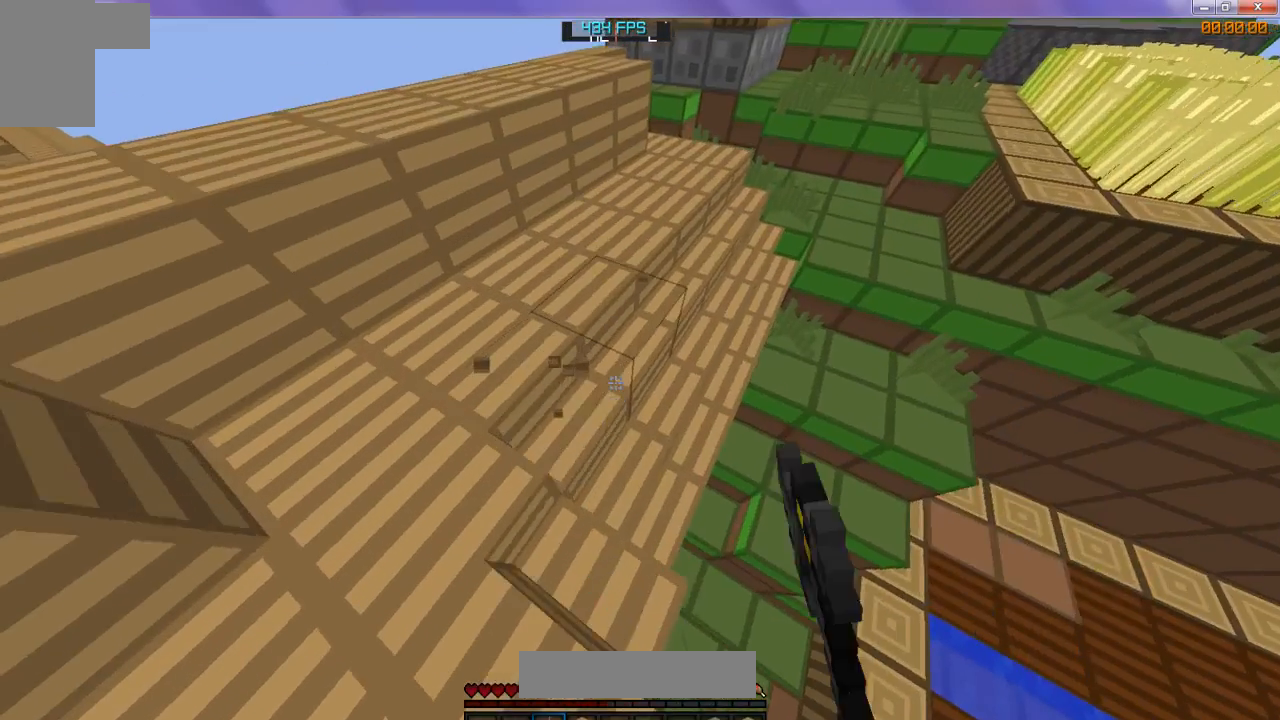
{"keys": [], "events": [[467, "w", "up"]]}
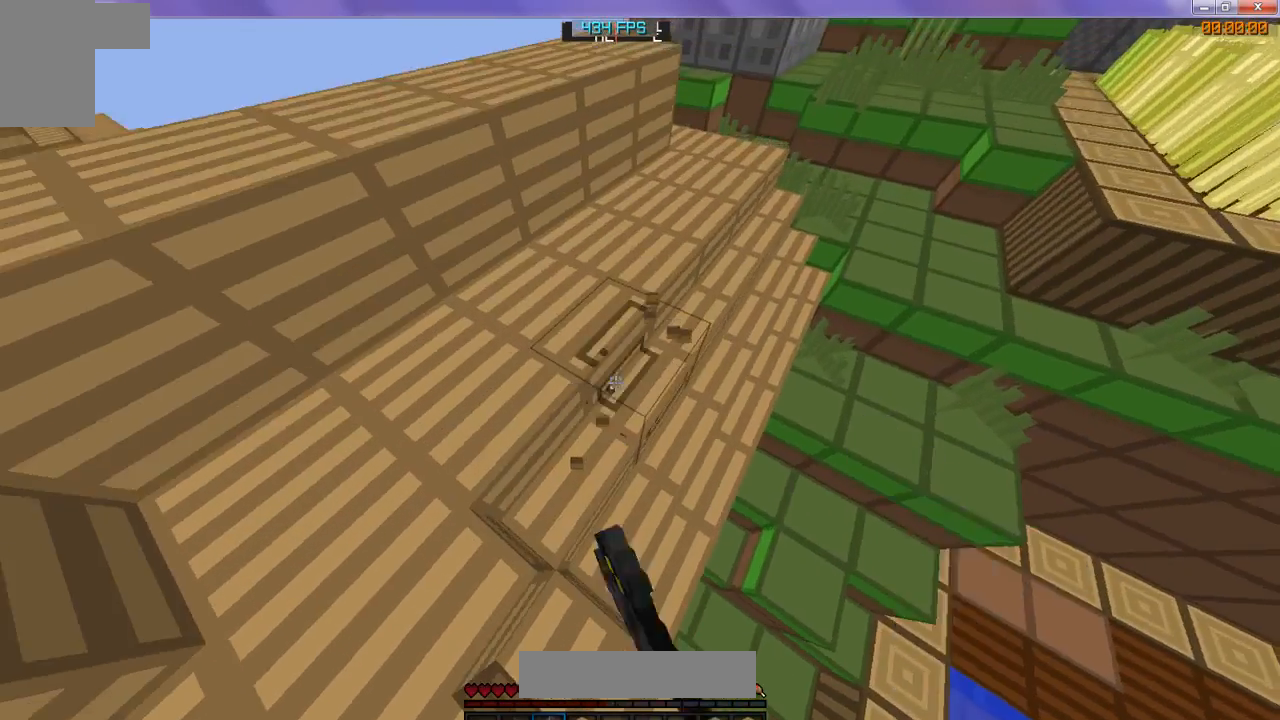
{"keys": [], "events": []}